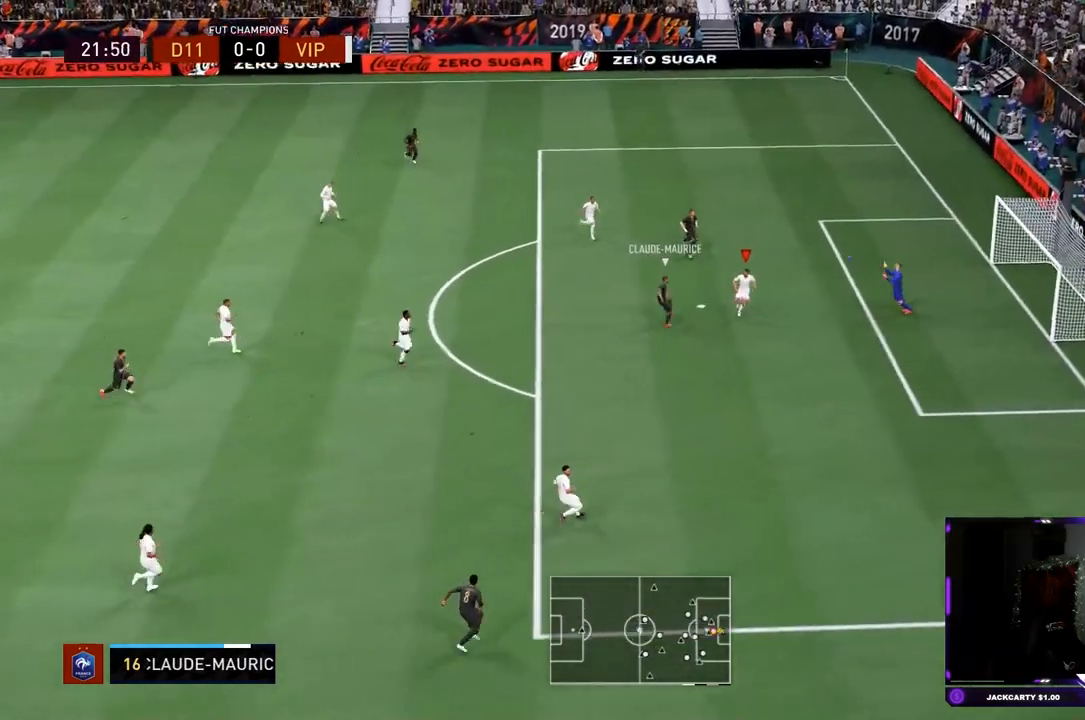
Gameplay with a controller (PlayStation layout); each line is a JSON object with the inputs held at the frame after it. "events" lists button and stick changes between this image and that frame as [ms after this image, input, new state], when the widget could be followed in between. Not read: L3 R3.
{"buttons": ["R2"], "left_stick": "center", "right_stick": "center", "events": [[50, "right_stick", "center"], [117, "left_stick", "down-right"], [267, "left_stick", "center"]]}
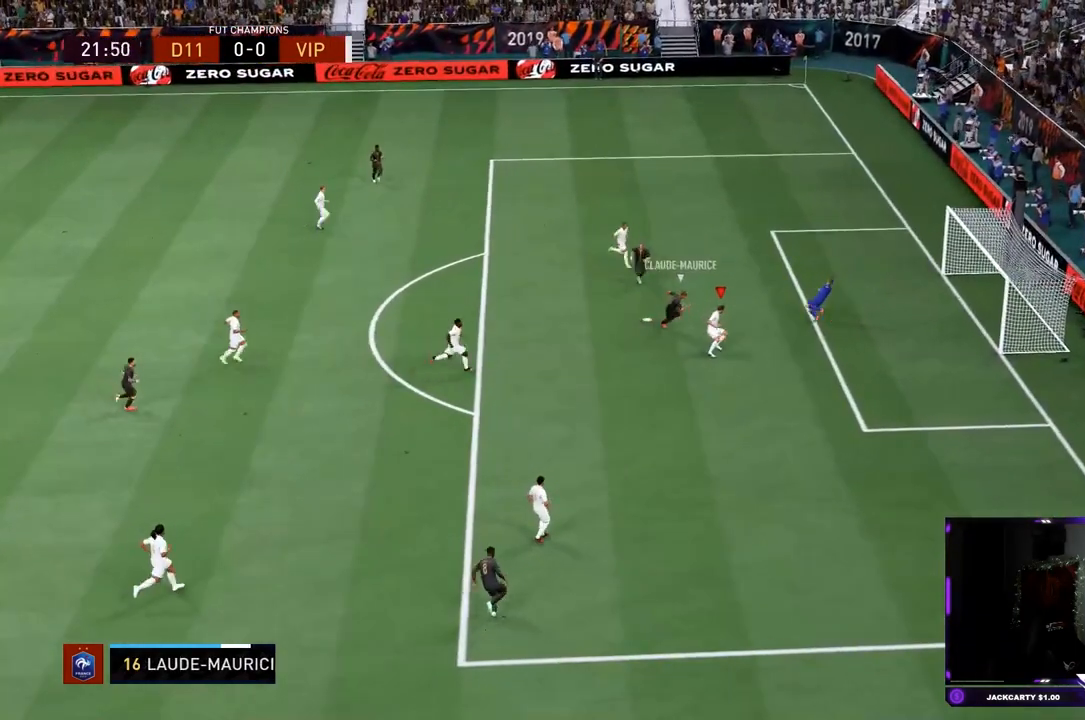
{"buttons": ["L1"], "left_stick": "left", "right_stick": "center", "events": [[250, "left_stick", "left"], [400, "R2", "up"], [483, "L1", "down"]]}
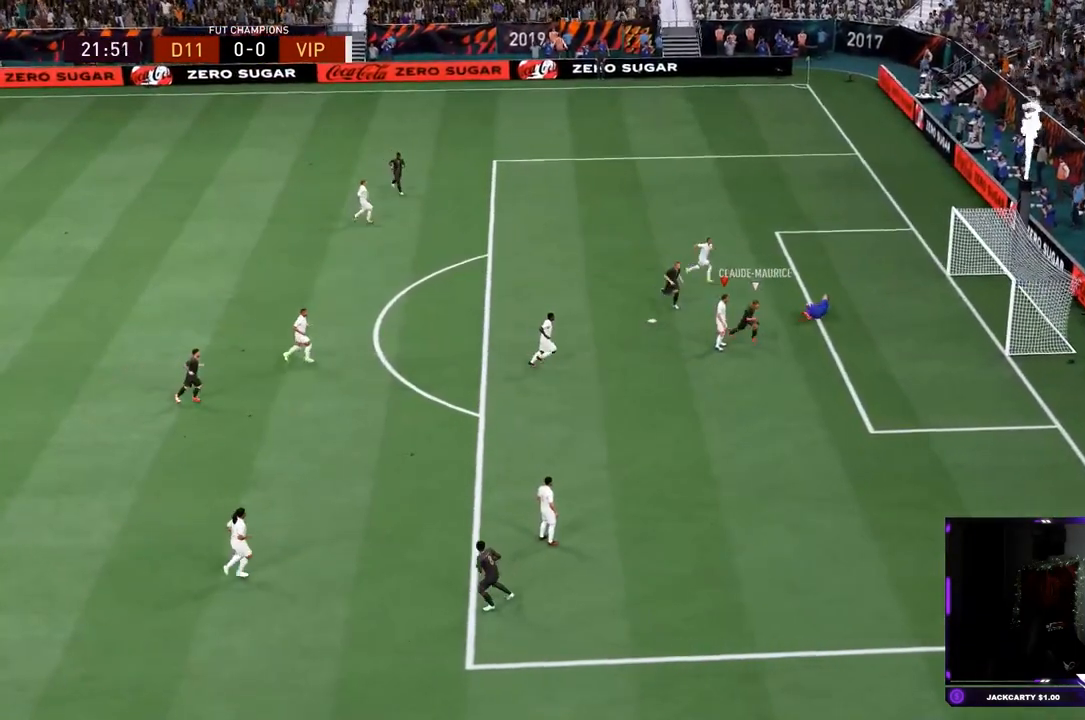
{"buttons": [], "left_stick": "left", "right_stick": "center"}
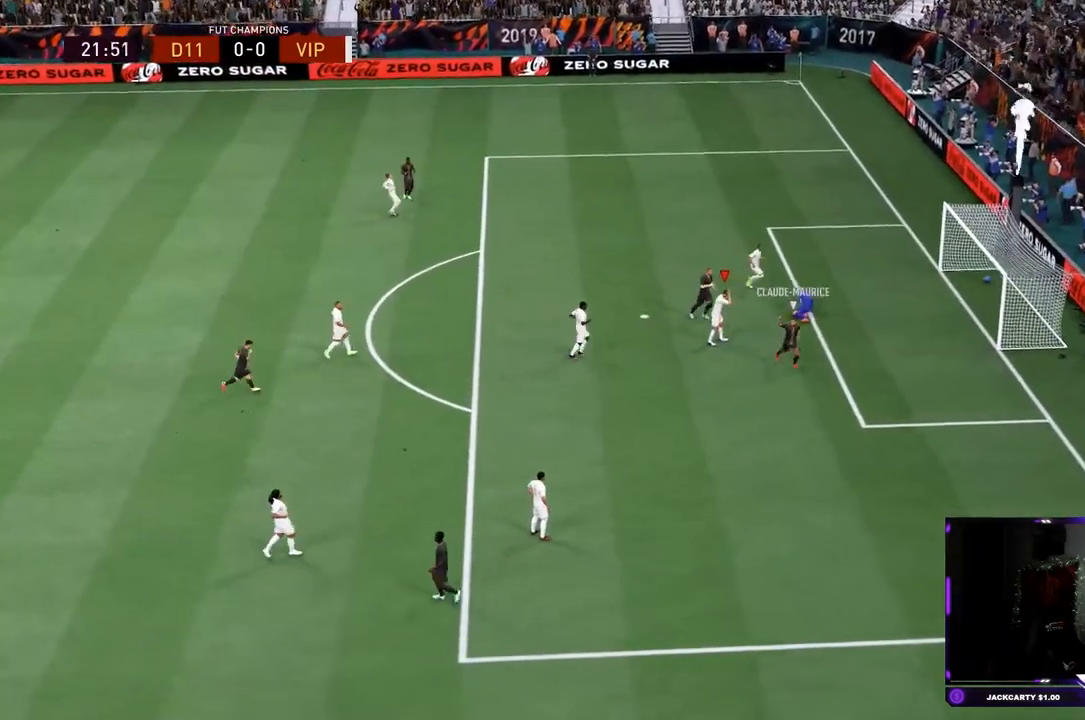
{"buttons": ["CROSS"], "left_stick": "center", "right_stick": "center"}
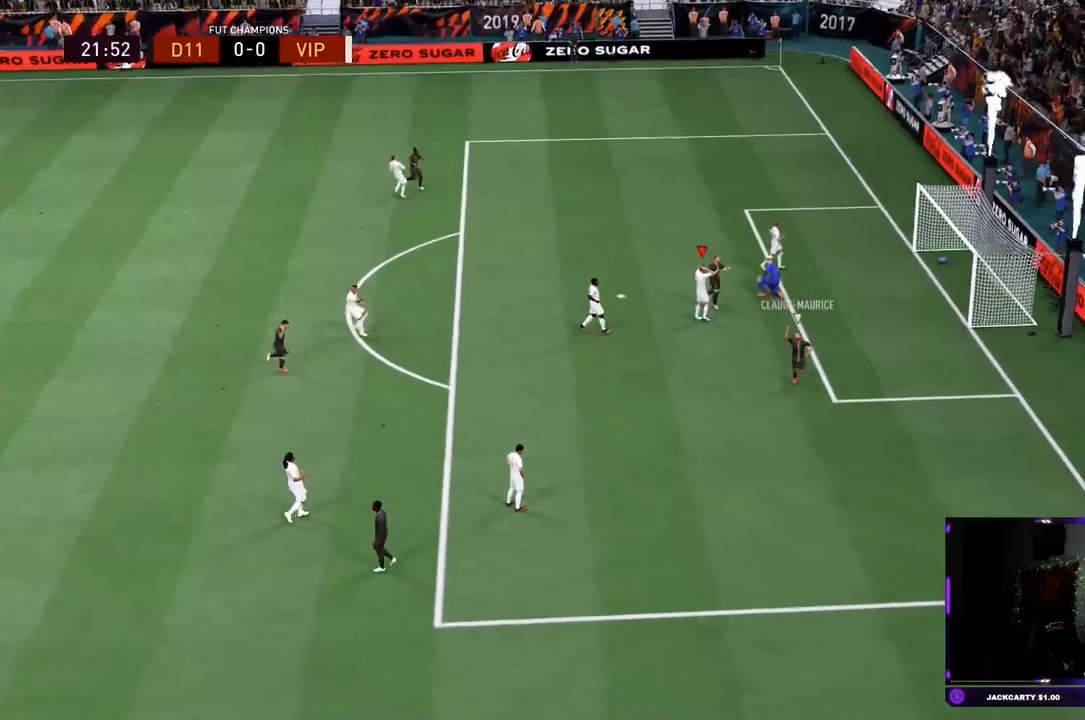
{"buttons": ["CROSS"], "left_stick": "center", "right_stick": "center", "events": [[100, "CROSS", "up"], [134, "CROSS", "down"], [234, "CROSS", "up"], [350, "CROSS", "down"], [401, "CROSS", "up"], [467, "CROSS", "down"]]}
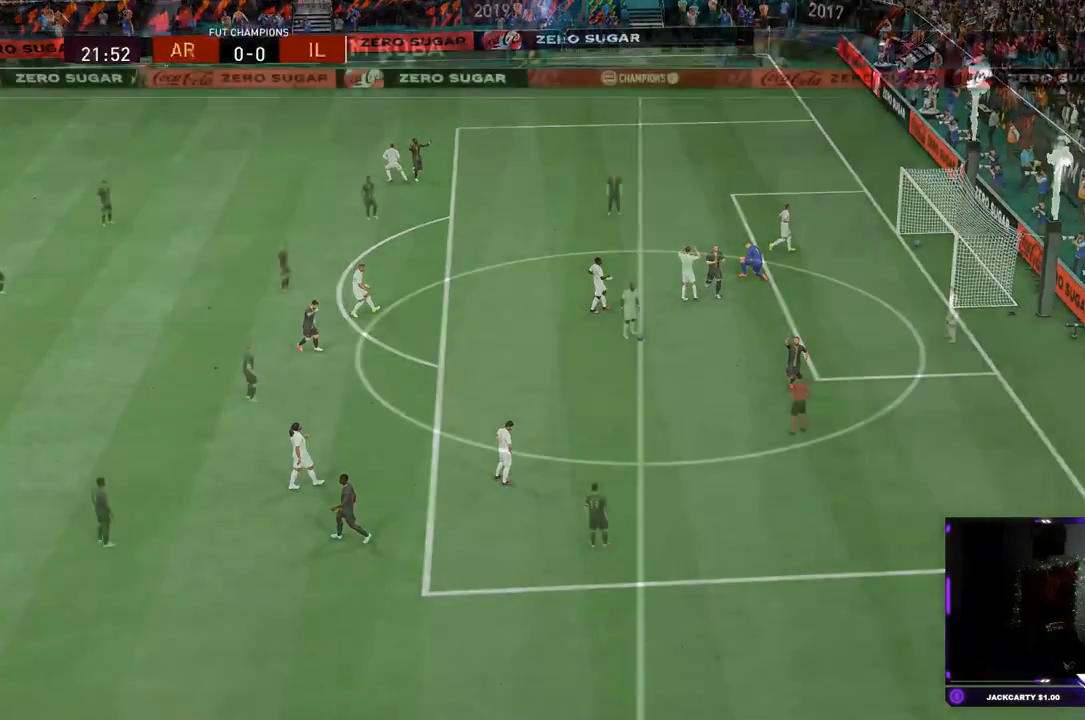
{"buttons": ["CROSS"], "left_stick": "center", "right_stick": "center", "events": [[66, "CROSS", "up"], [133, "CROSS", "down"], [417, "CROSS", "up"], [467, "CROSS", "down"]]}
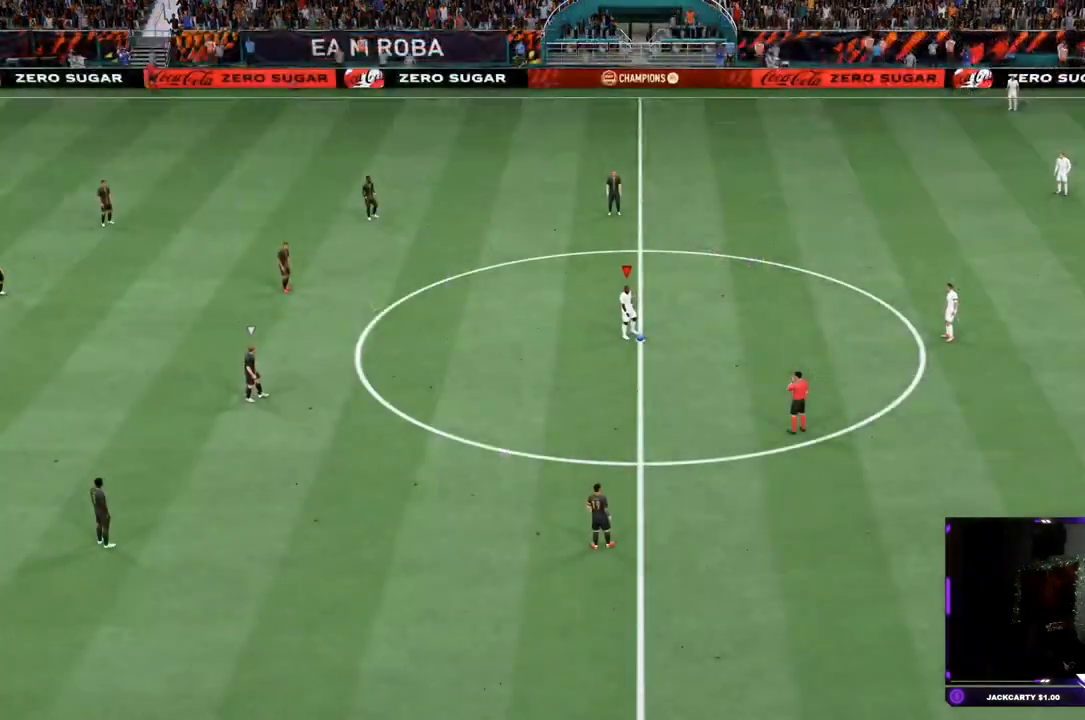
{"buttons": [], "left_stick": "center", "right_stick": "center", "events": [[67, "CROSS", "up"], [134, "CROSS", "down"], [234, "CROSS", "up"], [267, "CROSS", "down"], [367, "CROSS", "up"], [434, "CROSS", "down"], [501, "CROSS", "up"]]}
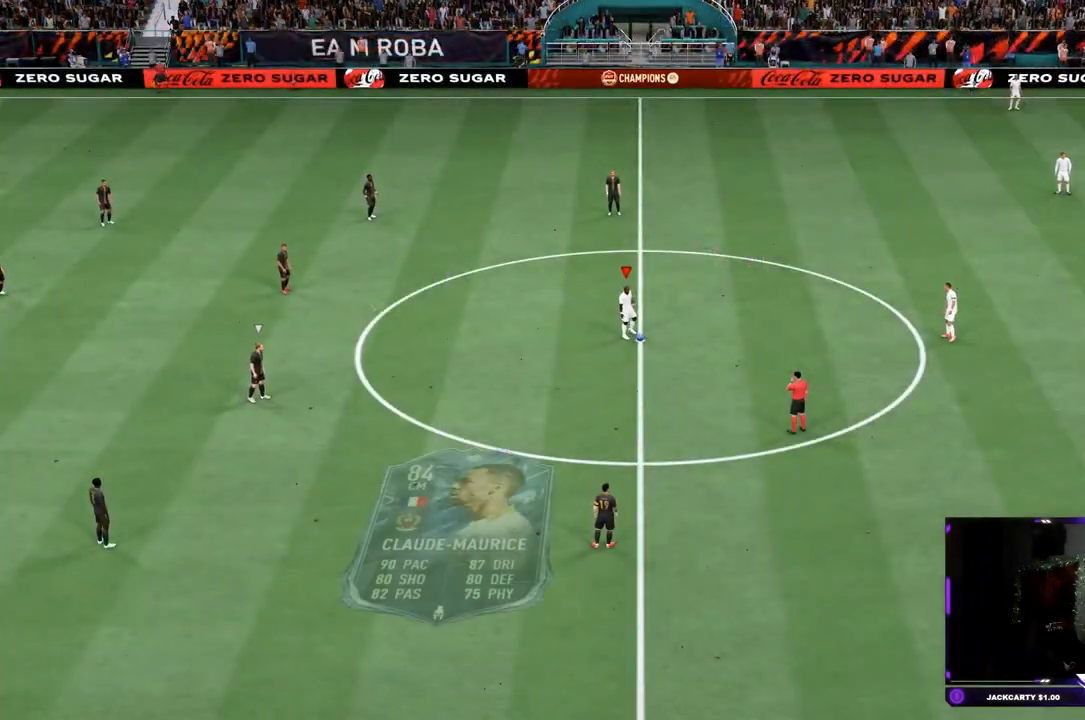
{"buttons": [], "left_stick": "left", "right_stick": "center", "events": [[66, "CROSS", "down"], [133, "CROSS", "up"], [166, "CROSS", "down"], [200, "left_stick", "left"], [267, "CROSS", "up"]]}
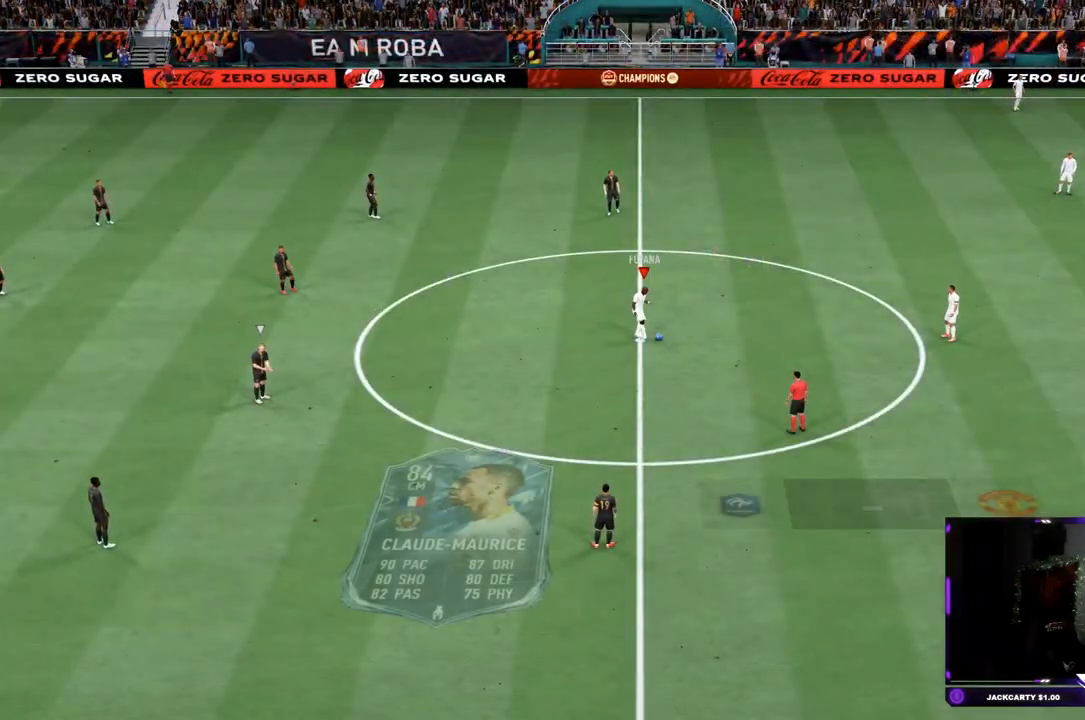
{"buttons": ["L1"], "left_stick": "left", "right_stick": "center", "events": [[300, "L1", "down"]]}
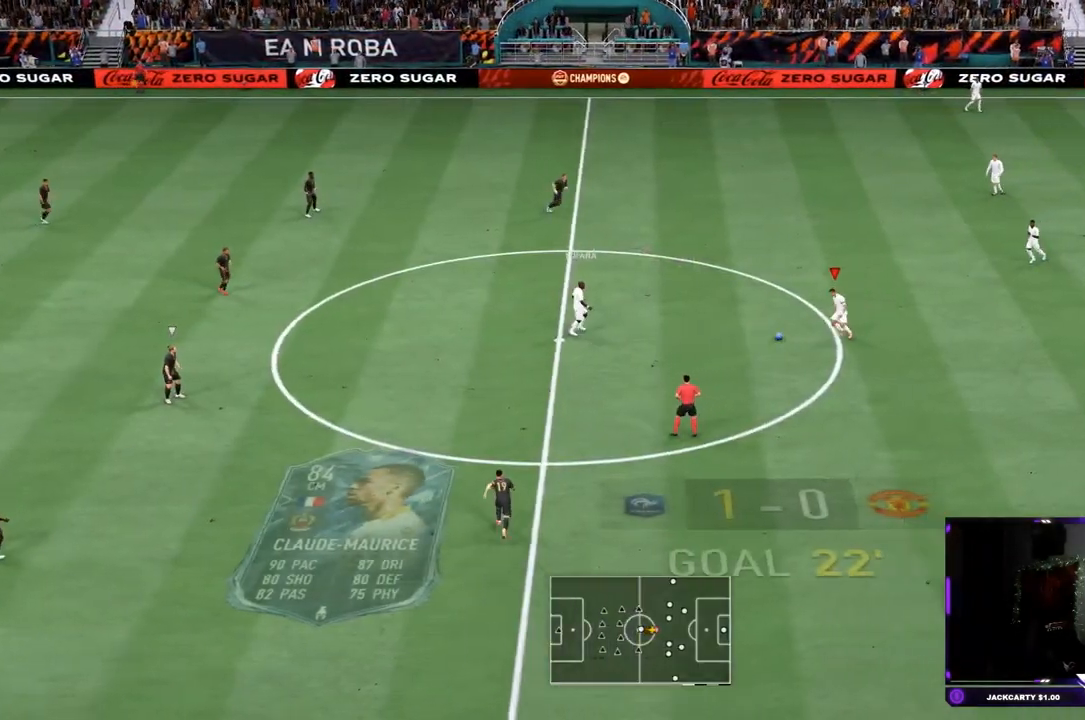
{"buttons": ["R2"], "left_stick": "left", "right_stick": "center", "events": [[100, "R2", "down"], [233, "L1", "up"]]}
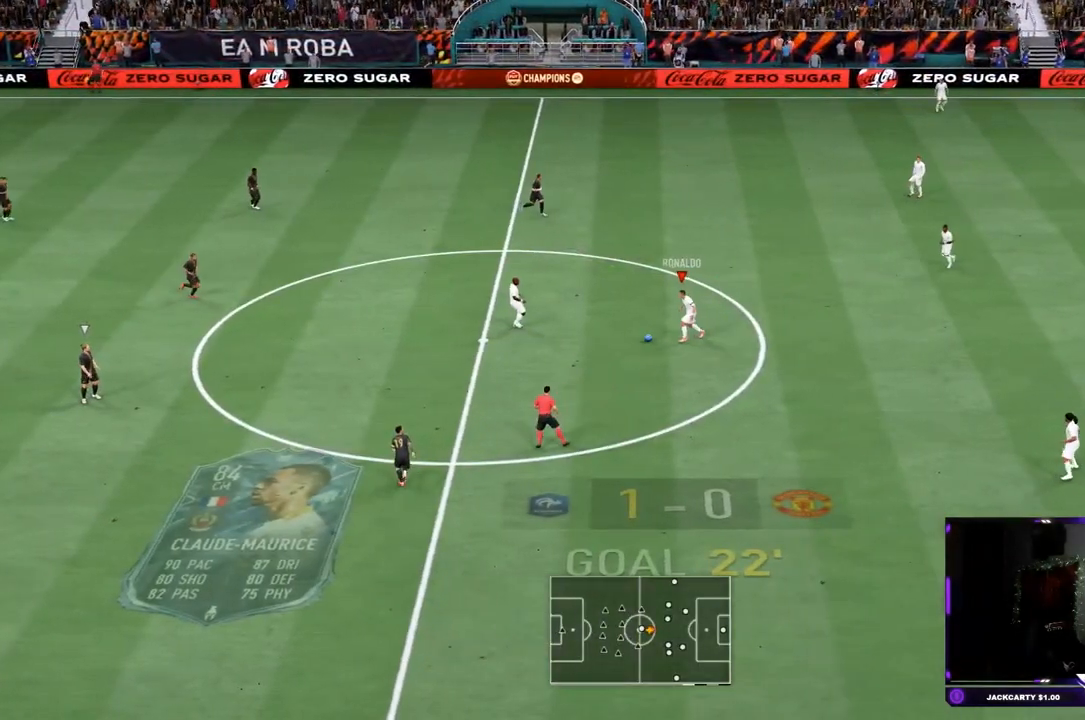
{"buttons": [], "left_stick": "left", "right_stick": "up", "events": [[434, "right_stick", "up"], [451, "R2", "up"]]}
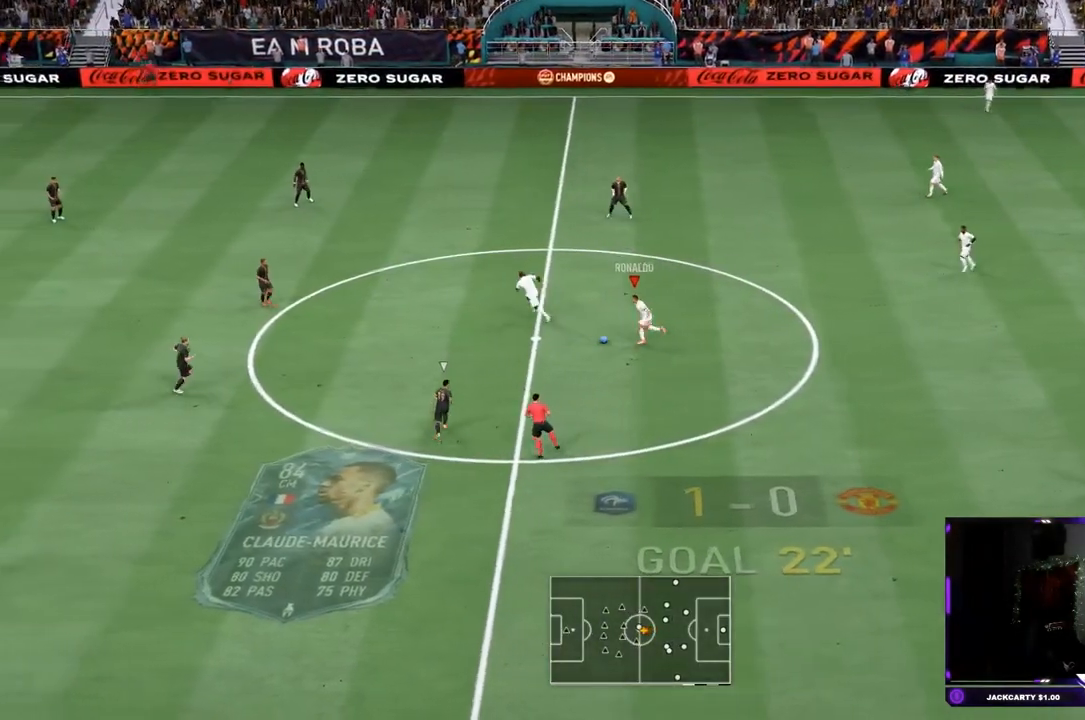
{"buttons": ["L1"], "left_stick": "up-left", "right_stick": "center", "events": [[216, "right_stick", "center"], [250, "left_stick", "up-left"], [283, "L1", "down"]]}
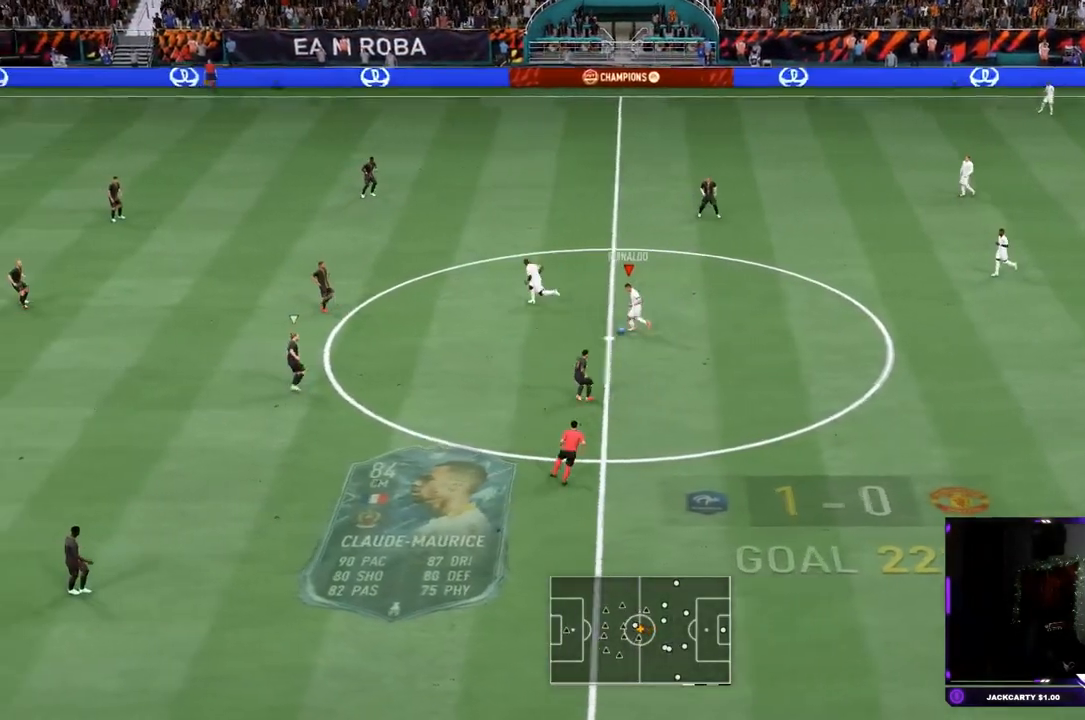
{"buttons": ["R2"], "left_stick": "up-left", "right_stick": "center", "events": [[367, "R2", "down"], [417, "L1", "up"]]}
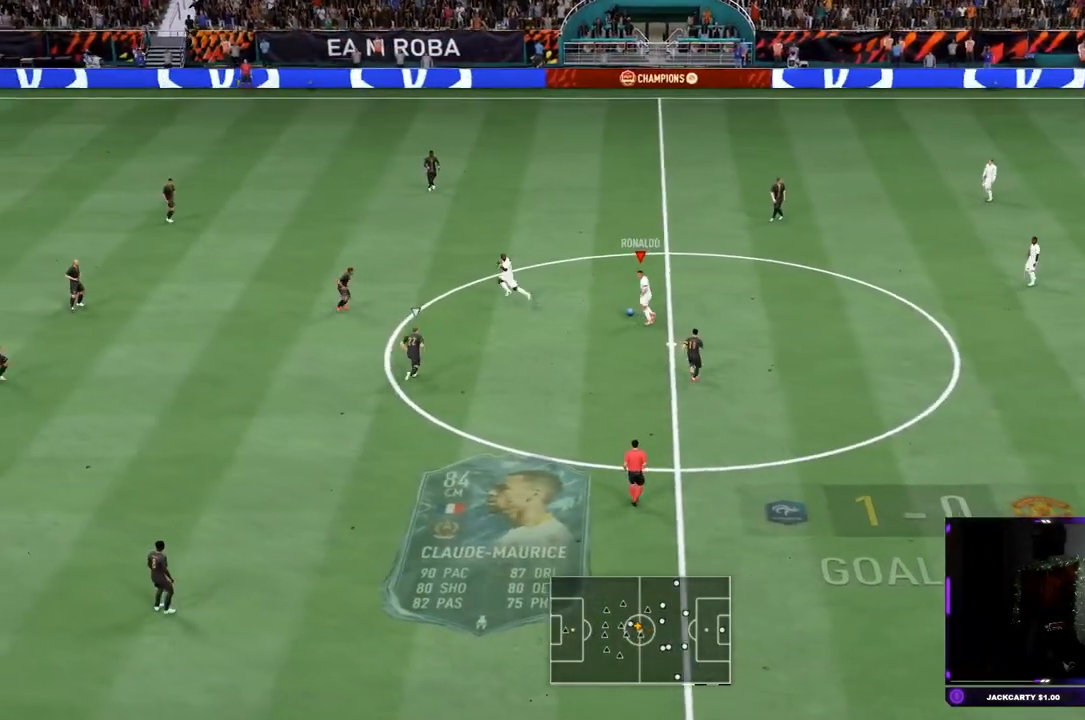
{"buttons": [], "left_stick": "up-left", "right_stick": "down-left", "events": [[66, "R2", "up"], [216, "right_stick", "down-left"]]}
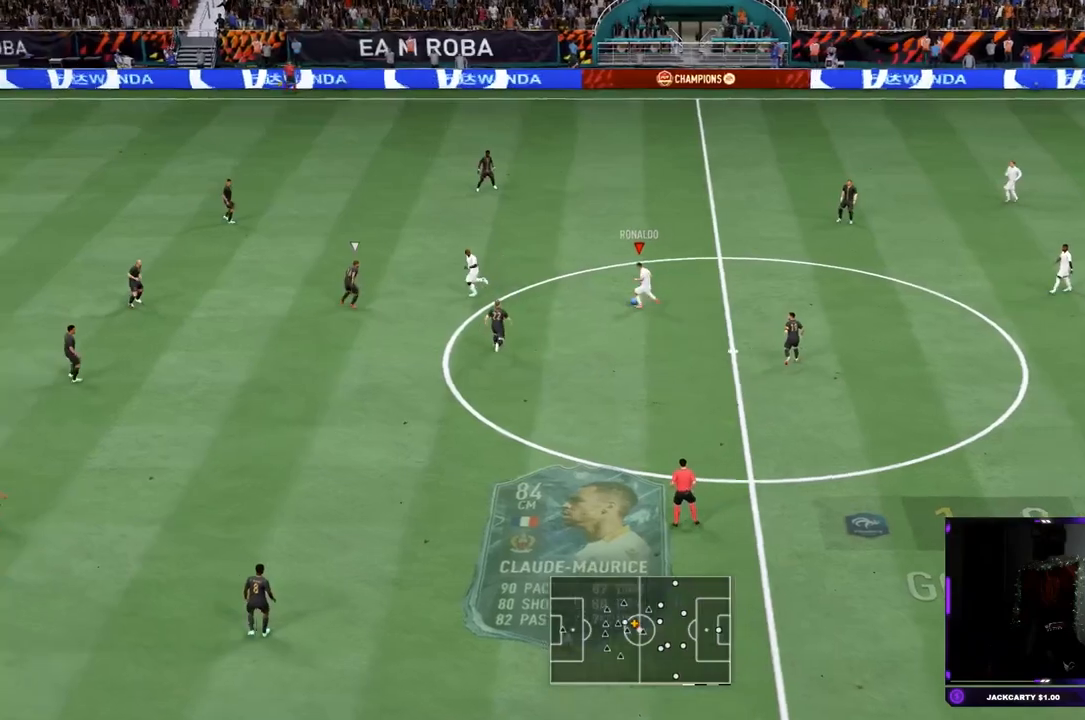
{"buttons": [], "left_stick": "down-left", "right_stick": "center", "events": [[84, "right_stick", "center"], [100, "left_stick", "down-left"], [184, "CIRCLE", "down"], [250, "CROSS", "down"], [317, "CIRCLE", "up"], [384, "CROSS", "up"]]}
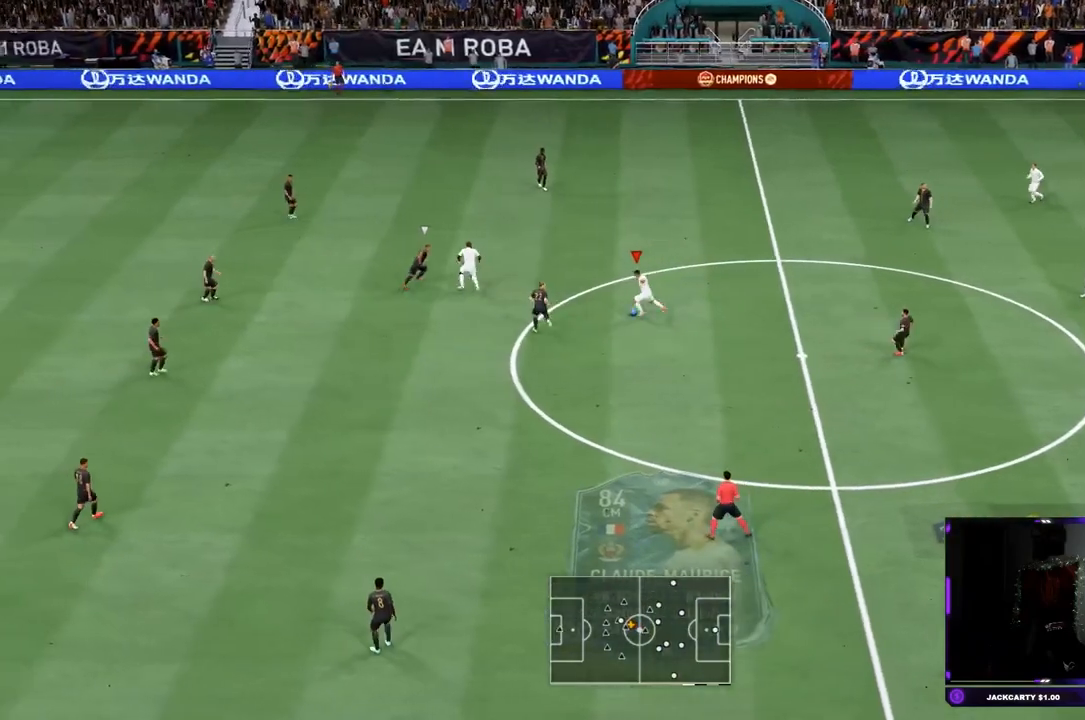
{"buttons": ["R2"], "left_stick": "down-left", "right_stick": "center", "events": [[417, "R2", "down"]]}
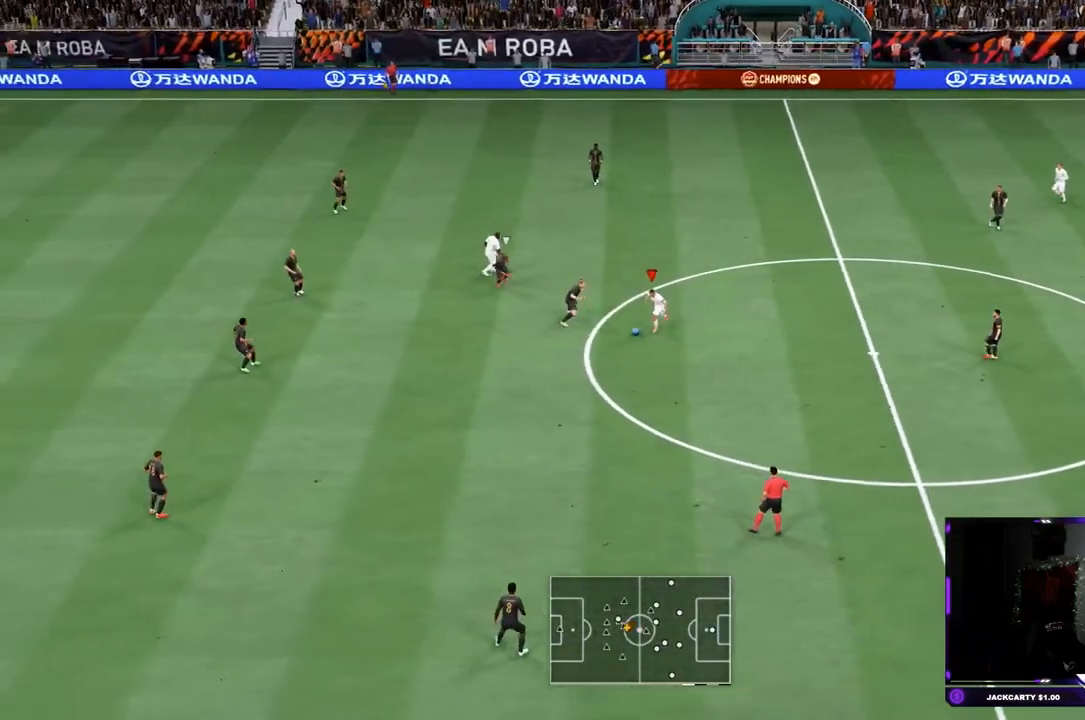
{"buttons": ["R2"], "left_stick": "down-left", "right_stick": "center", "events": []}
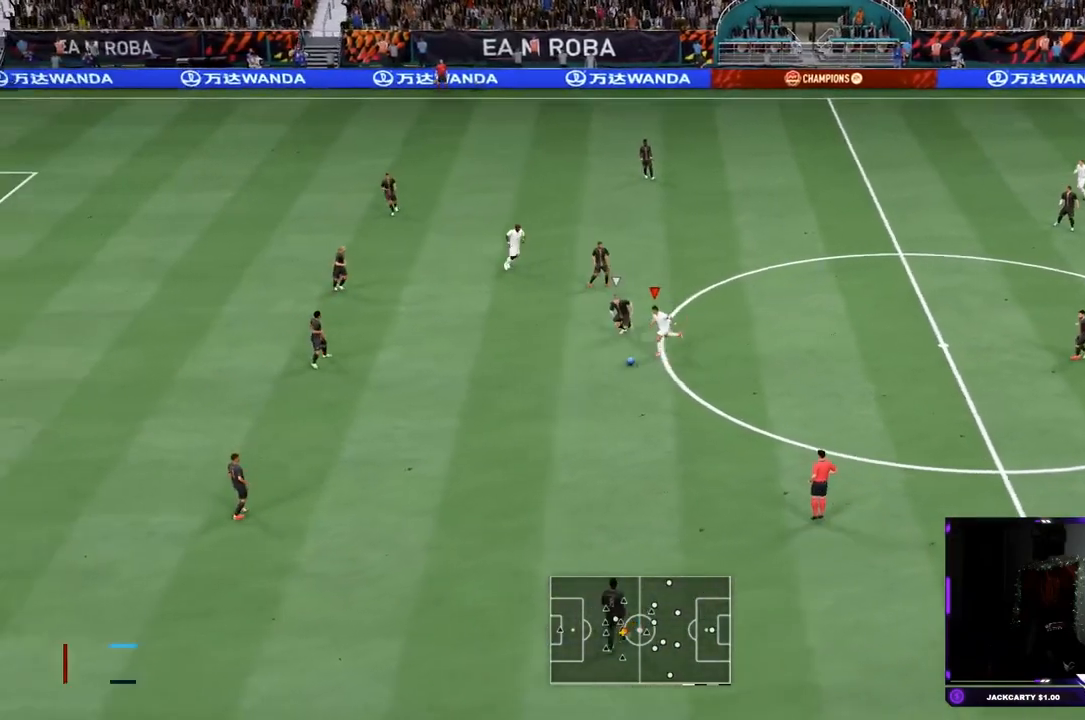
{"buttons": [], "left_stick": "down-left", "right_stick": "center", "events": [[467, "R2", "up"]]}
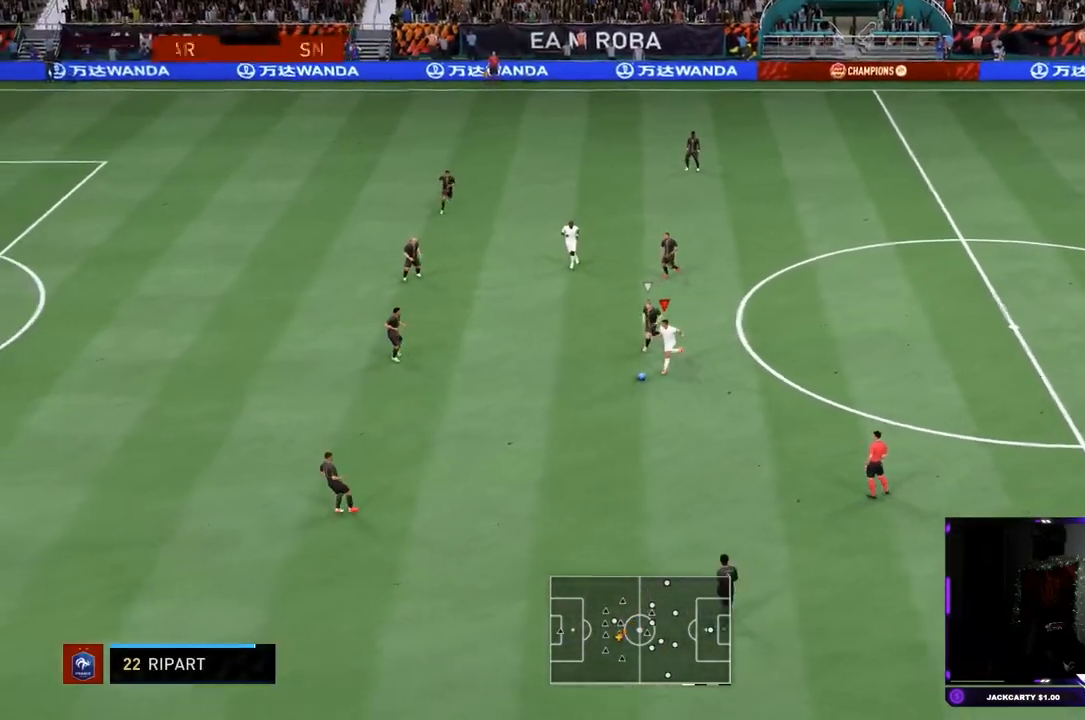
{"buttons": ["CROSS", "CIRCLE"], "left_stick": "up-left", "right_stick": "center", "events": [[101, "right_stick", "down-right"], [134, "left_stick", "center"], [317, "right_stick", "center"], [418, "CIRCLE", "down"], [434, "left_stick", "up-left"], [451, "CROSS", "down"]]}
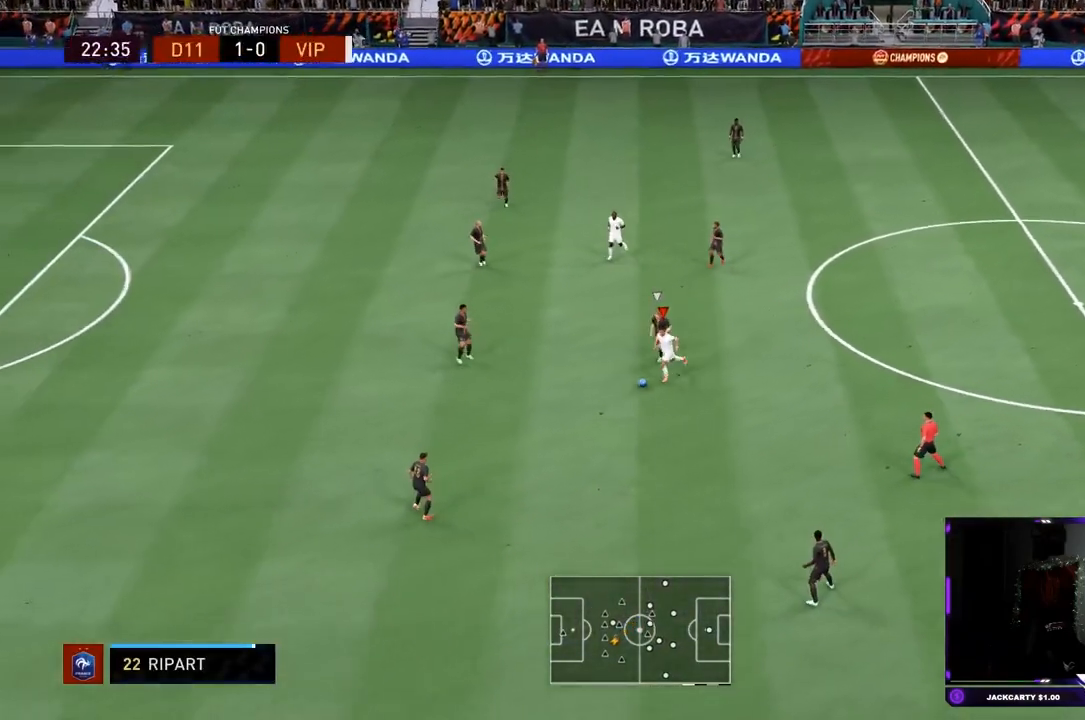
{"buttons": [], "left_stick": "up", "right_stick": "center", "events": [[17, "CIRCLE", "up"], [83, "CROSS", "up"], [334, "left_stick", "up"]]}
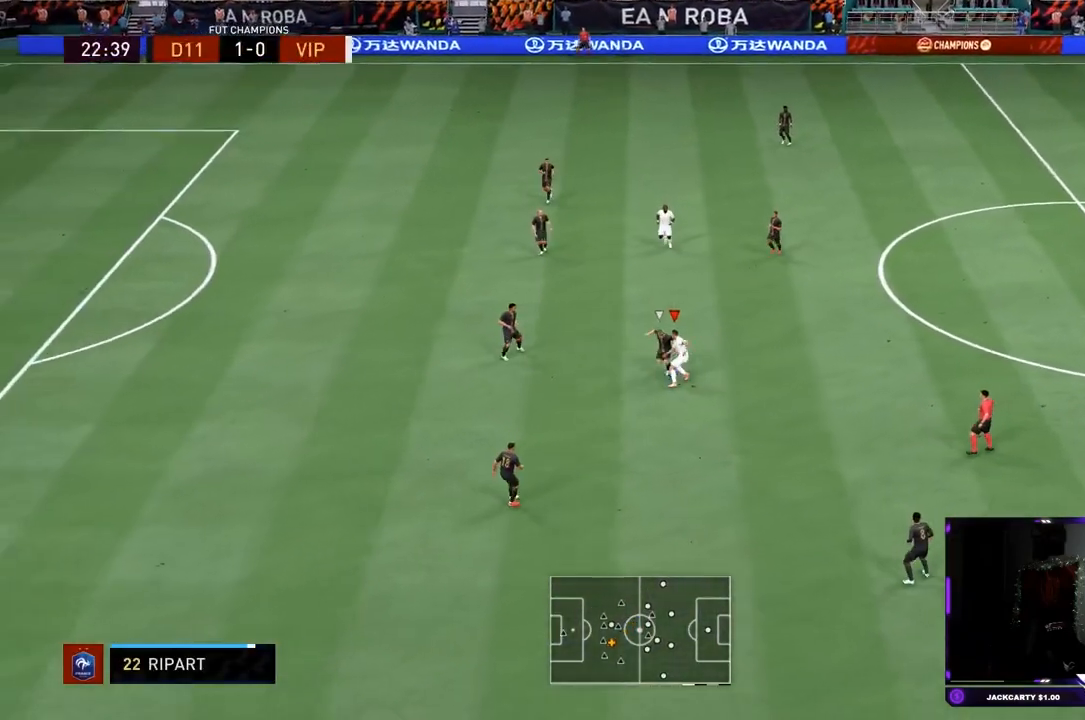
{"buttons": ["CROSS", "L1"], "left_stick": "up", "right_stick": "center", "events": [[417, "CROSS", "down"], [451, "L1", "down"]]}
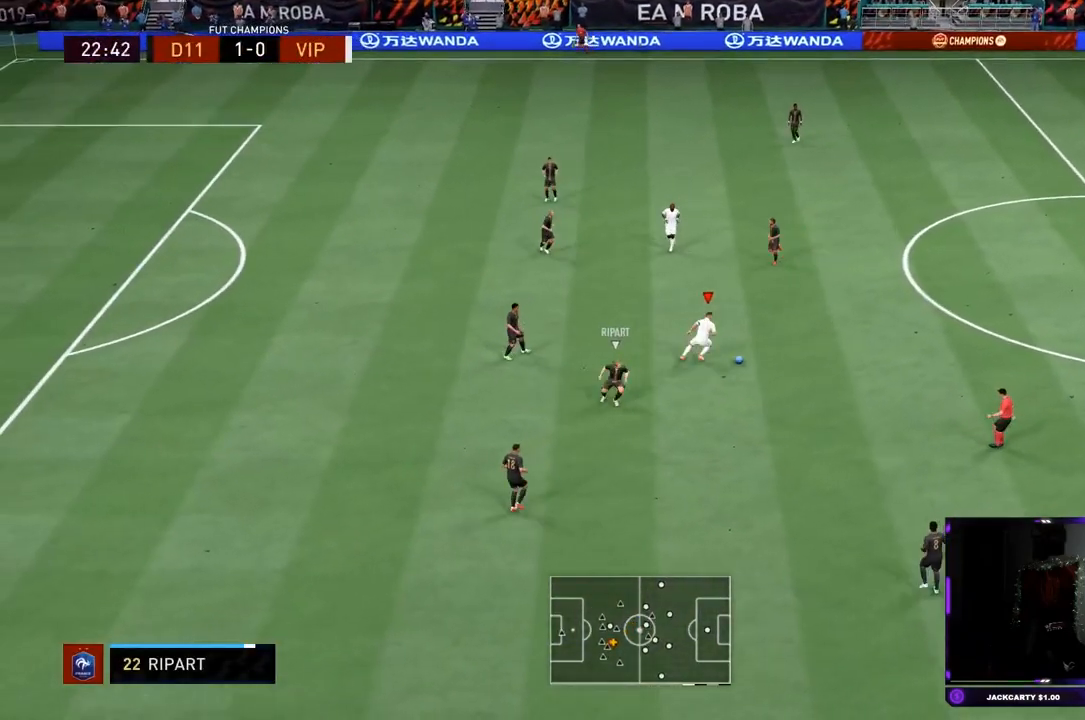
{"buttons": ["R2"], "left_stick": "up-left", "right_stick": "center", "events": [[17, "CROSS", "up"], [150, "L1", "up"], [250, "left_stick", "up-left"], [484, "R2", "down"]]}
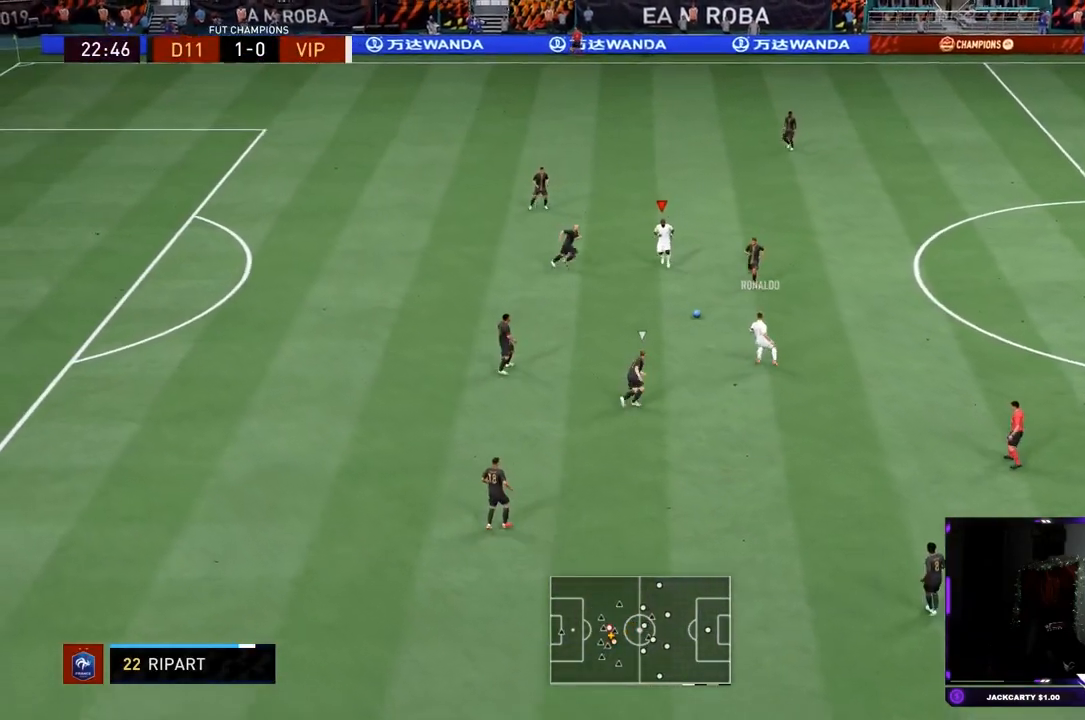
{"buttons": ["L1"], "left_stick": "down-left", "right_stick": "center", "events": [[17, "left_stick", "down-left"], [234, "R2", "up"], [251, "left_stick", "down"], [451, "L1", "down"], [501, "left_stick", "down-left"]]}
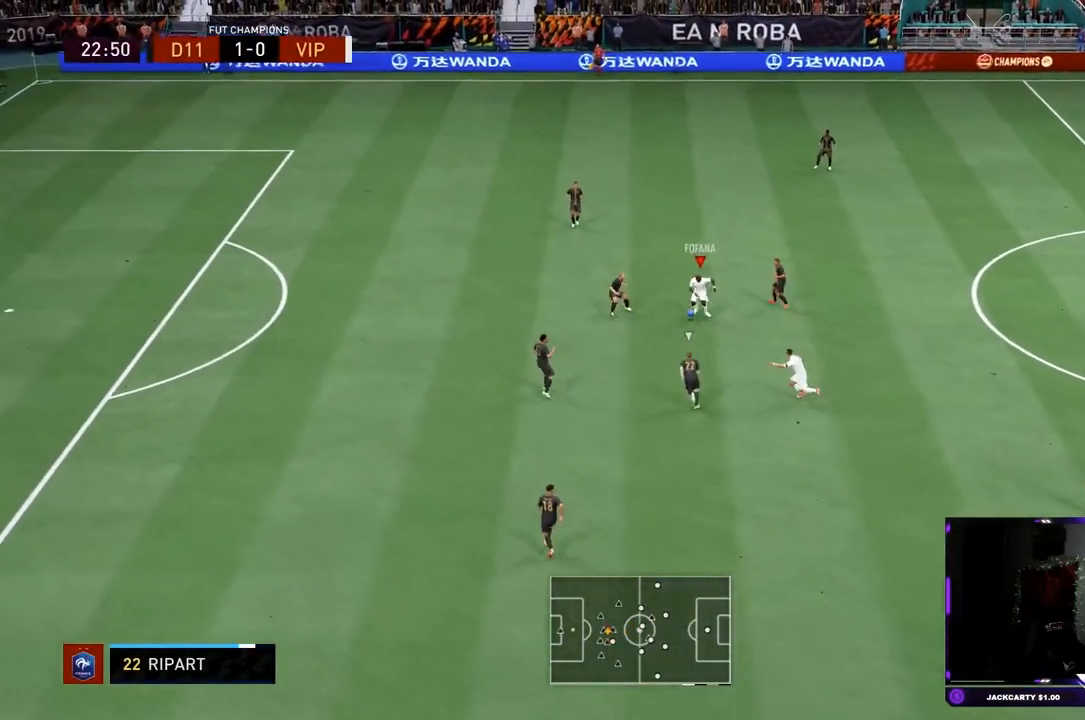
{"buttons": [], "left_stick": "down-right", "right_stick": "center", "events": [[150, "L2", "down"], [200, "left_stick", "down-right"], [233, "L2", "up"], [334, "left_stick", "right"], [434, "left_stick", "down-right"], [500, "L1", "up"]]}
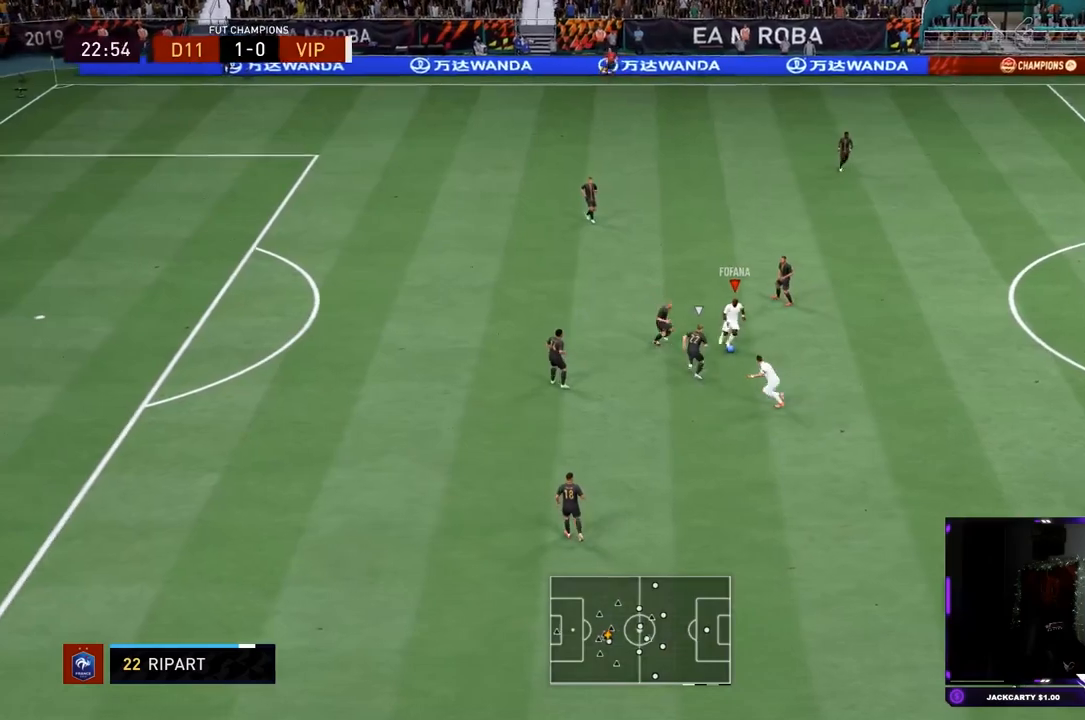
{"buttons": ["CROSS"], "left_stick": "down", "right_stick": "center", "events": [[84, "left_stick", "down"], [501, "CROSS", "down"]]}
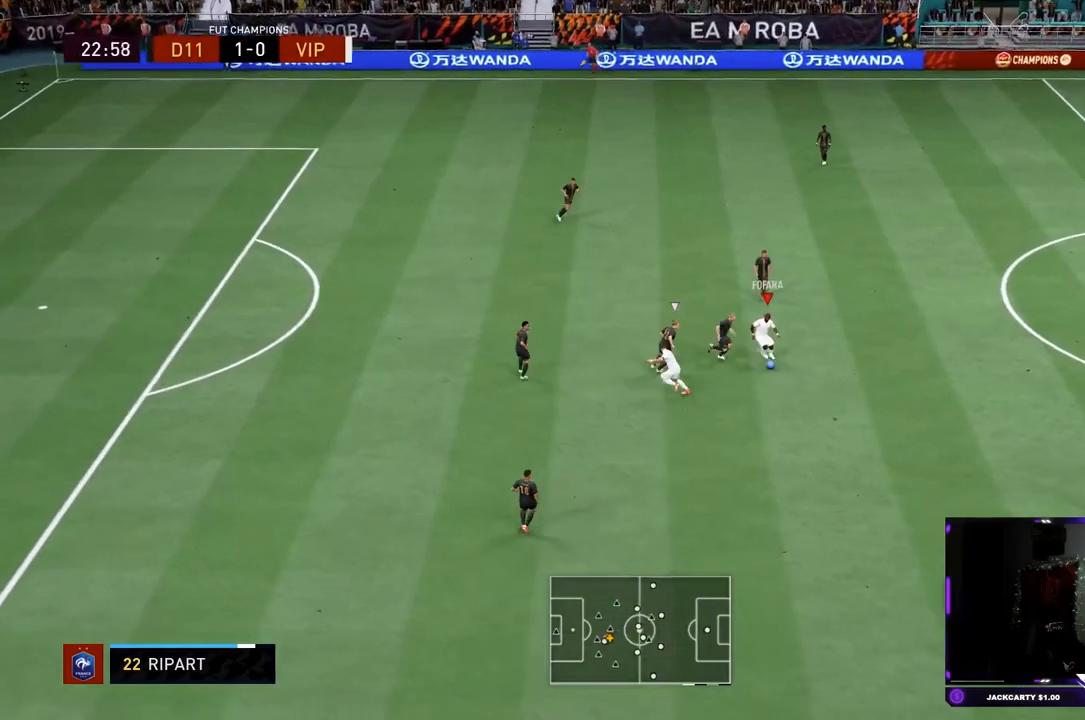
{"buttons": ["R2"], "left_stick": "down-left", "right_stick": "center", "events": [[50, "left_stick", "down-left"], [100, "CROSS", "up"], [133, "CROSS", "down"], [233, "CROSS", "up"], [317, "R2", "down"]]}
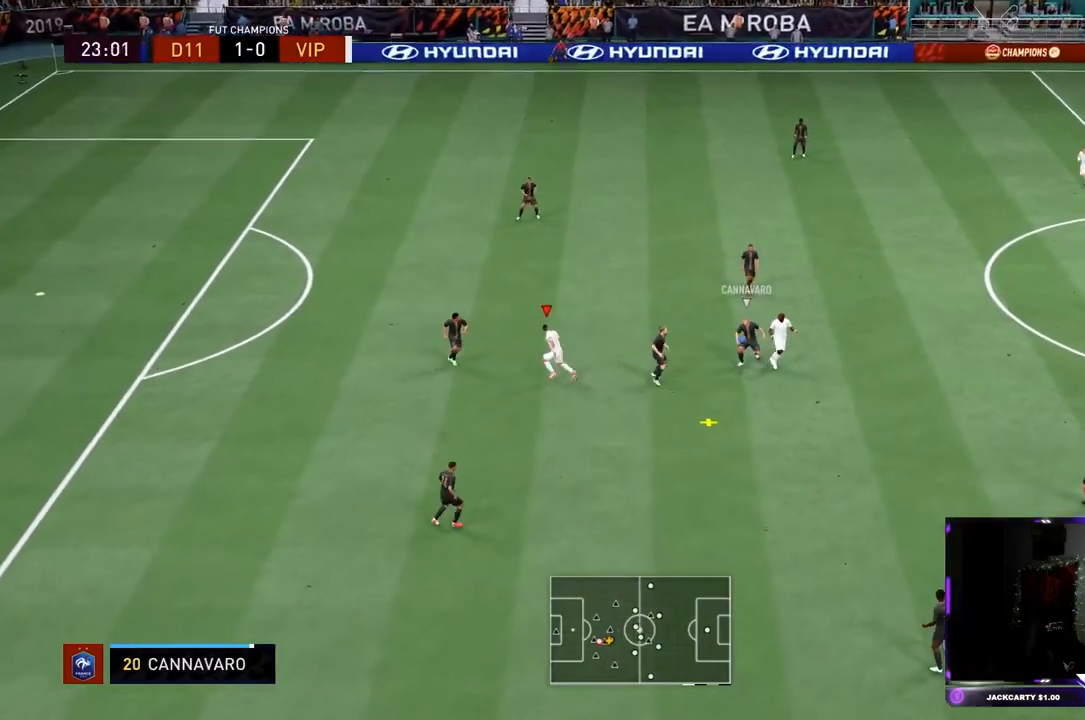
{"buttons": ["R2"], "left_stick": "down", "right_stick": "center", "events": [[451, "left_stick", "down"]]}
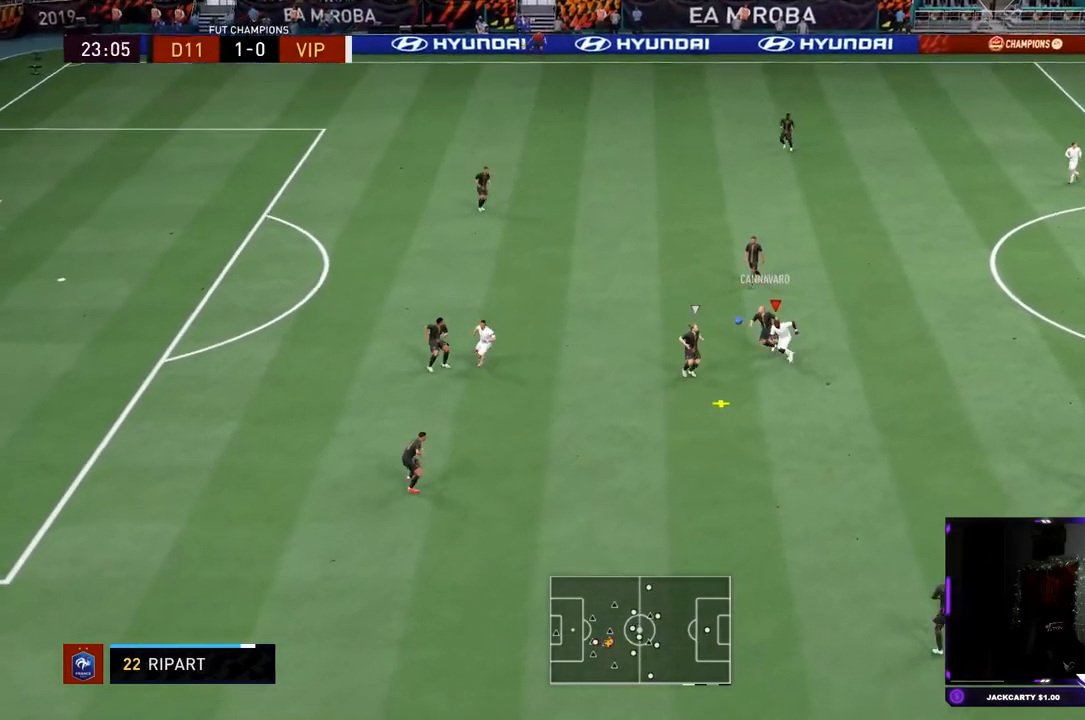
{"buttons": ["SQUARE", "R2"], "left_stick": "down", "right_stick": "center", "events": [[384, "SQUARE", "down"]]}
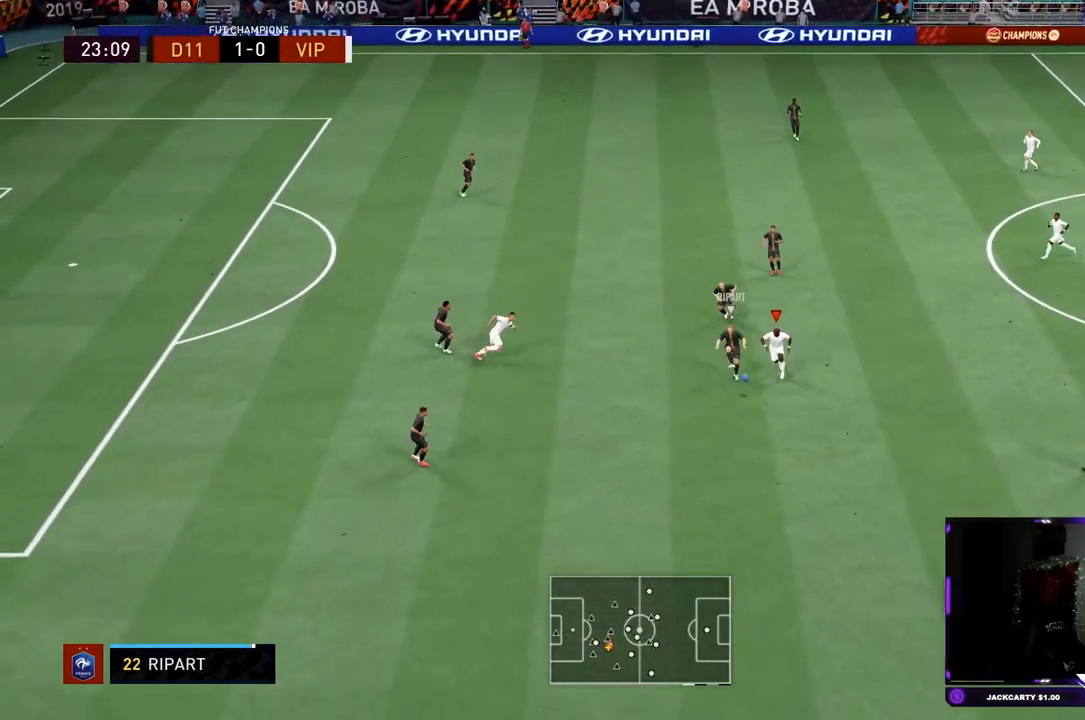
{"buttons": ["L1", "R2"], "left_stick": "down-left", "right_stick": "center", "events": [[17, "SQUARE", "up"], [117, "R2", "up"], [251, "R1", "down"], [284, "left_stick", "center"], [334, "R1", "up"], [334, "R2", "down"], [451, "L1", "down"], [484, "left_stick", "down-left"]]}